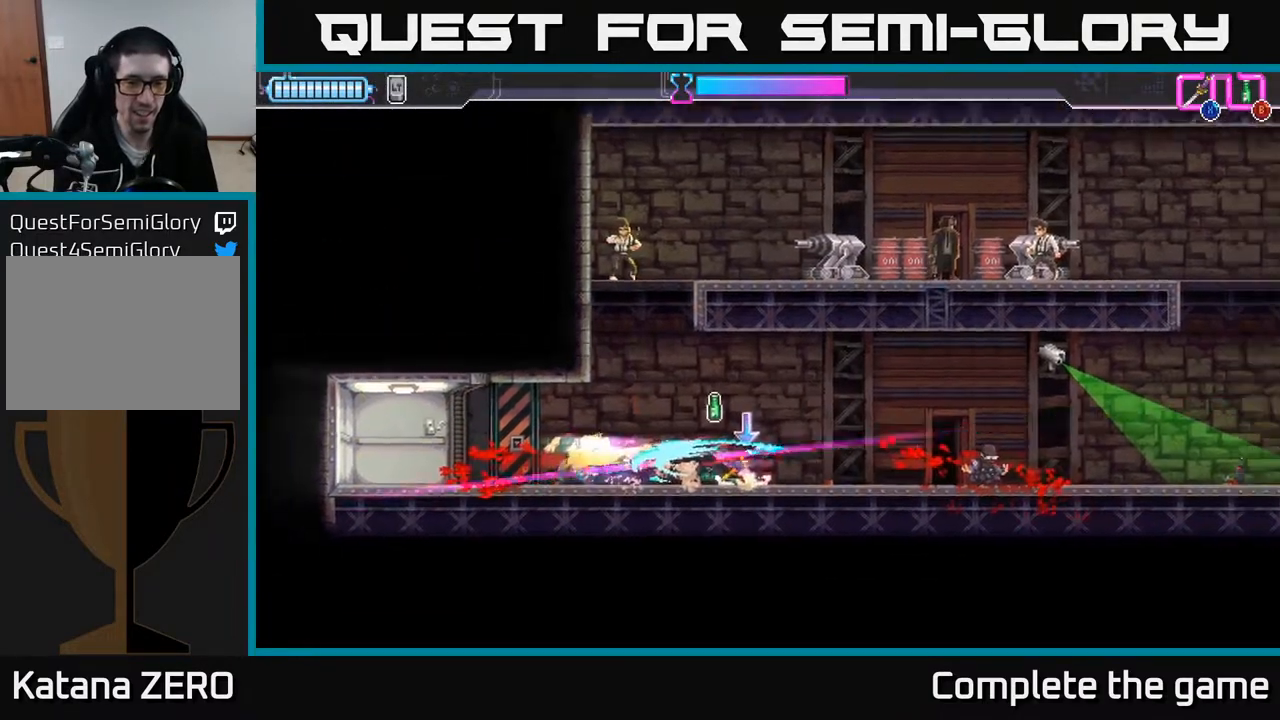
Gameplay with a controller (Xbox layout); each line is a JSON object with the inputs held at the frame after it. "events" lists button and stick changes between this image and that frame as [ms after this image, input, new state], when the widget could be followed in between.
{"buttons": ["B"], "left_stick": "right", "right_stick": "center", "events": [[283, "left_stick", "center"], [333, "left_stick", "right"], [383, "B", "down"]]}
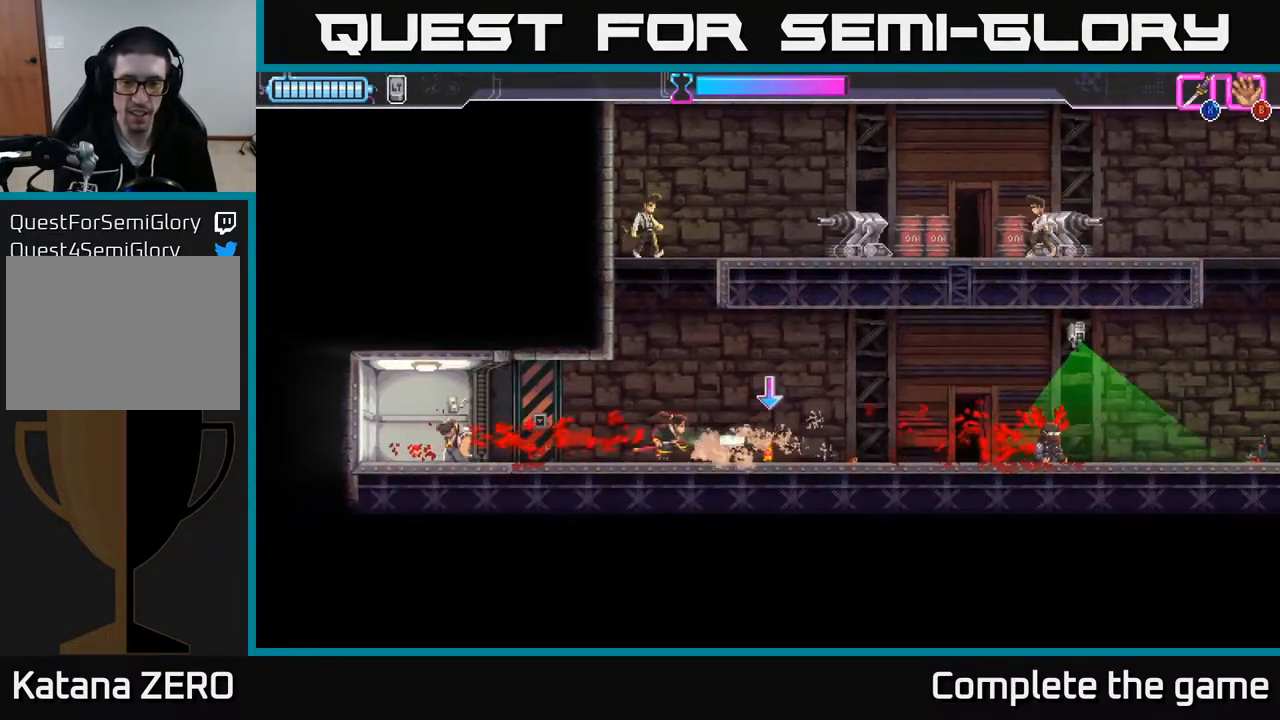
{"buttons": [], "left_stick": "center", "right_stick": "center", "events": [[17, "B", "up"], [50, "left_stick", "center"], [283, "left_stick", "right"], [433, "B", "down"], [500, "B", "up"], [500, "left_stick", "center"]]}
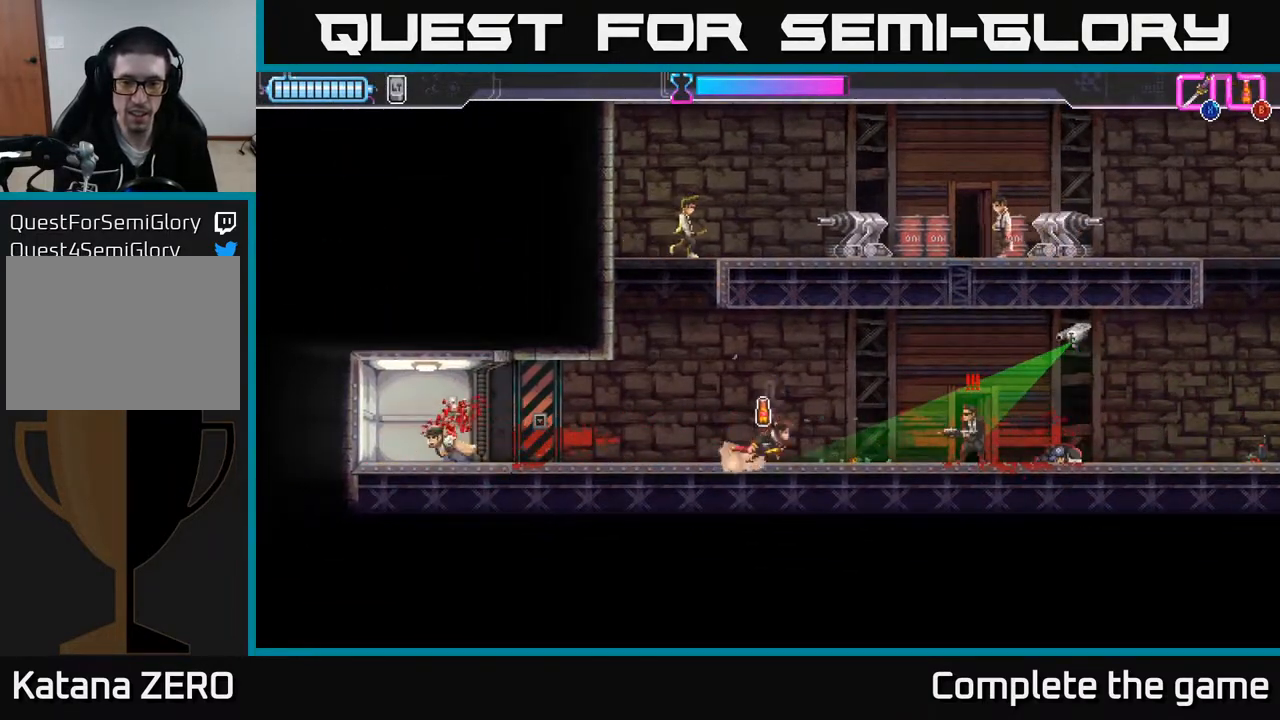
{"buttons": ["A"], "left_stick": "left", "right_stick": "center", "events": [[67, "B", "down"], [150, "B", "up"], [250, "left_stick", "left"], [350, "A", "down"]]}
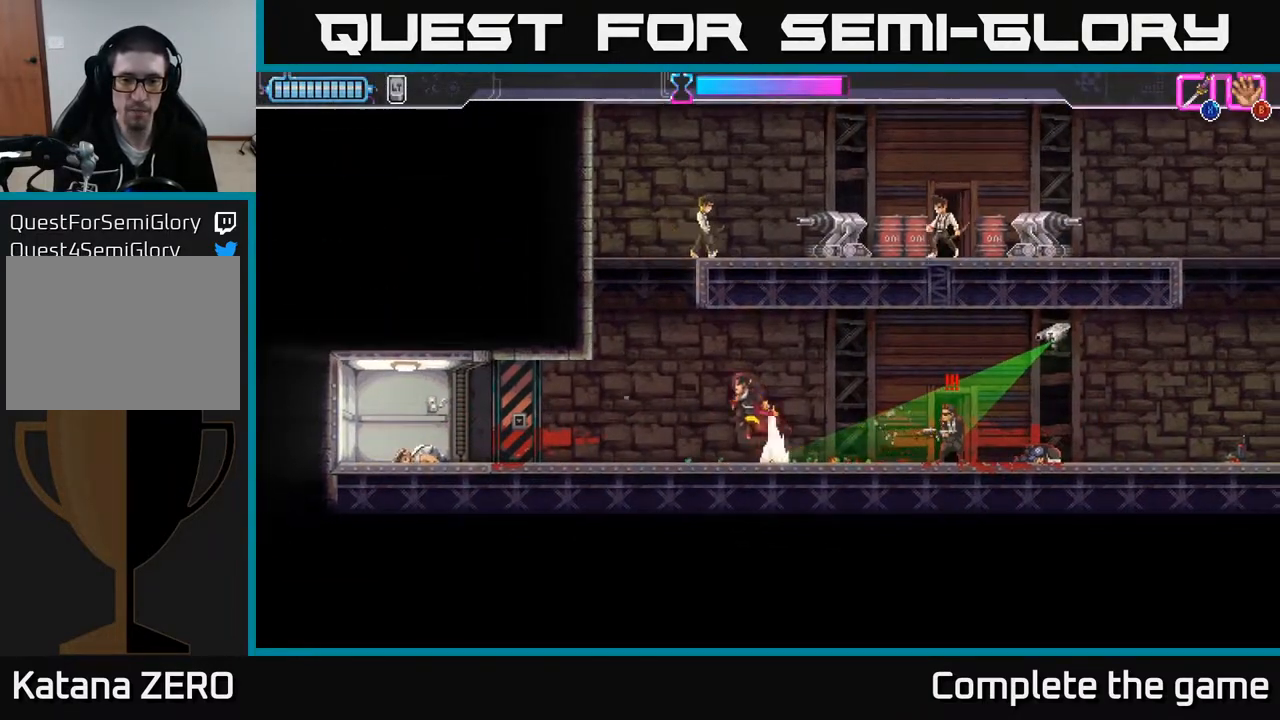
{"buttons": ["A"], "left_stick": "up-right", "right_stick": "center", "events": [[283, "A", "up"], [350, "A", "down"], [467, "left_stick", "up-right"]]}
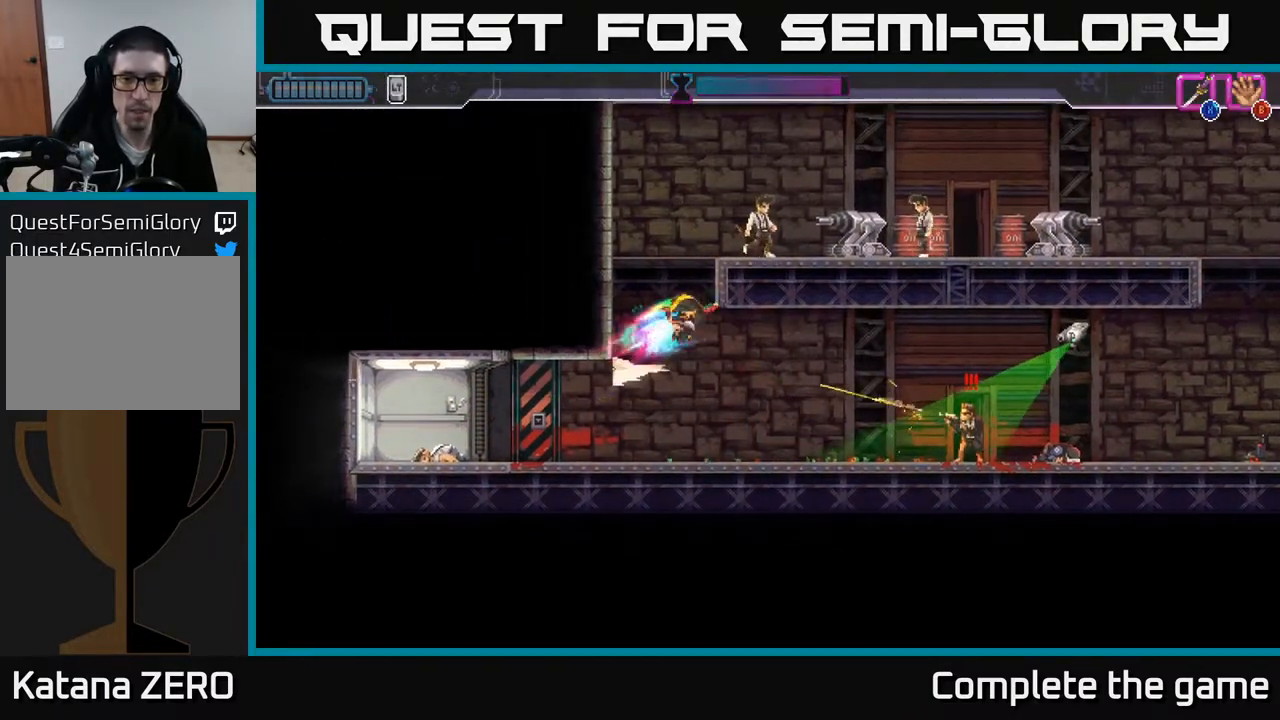
{"buttons": [], "left_stick": "right", "right_stick": "center", "events": [[17, "A", "up"], [67, "A", "down"], [200, "left_stick", "up-left"], [217, "A", "up"], [267, "A", "down"], [283, "left_stick", "up-right"], [383, "X", "down"], [450, "A", "up"], [483, "X", "up"], [483, "left_stick", "right"]]}
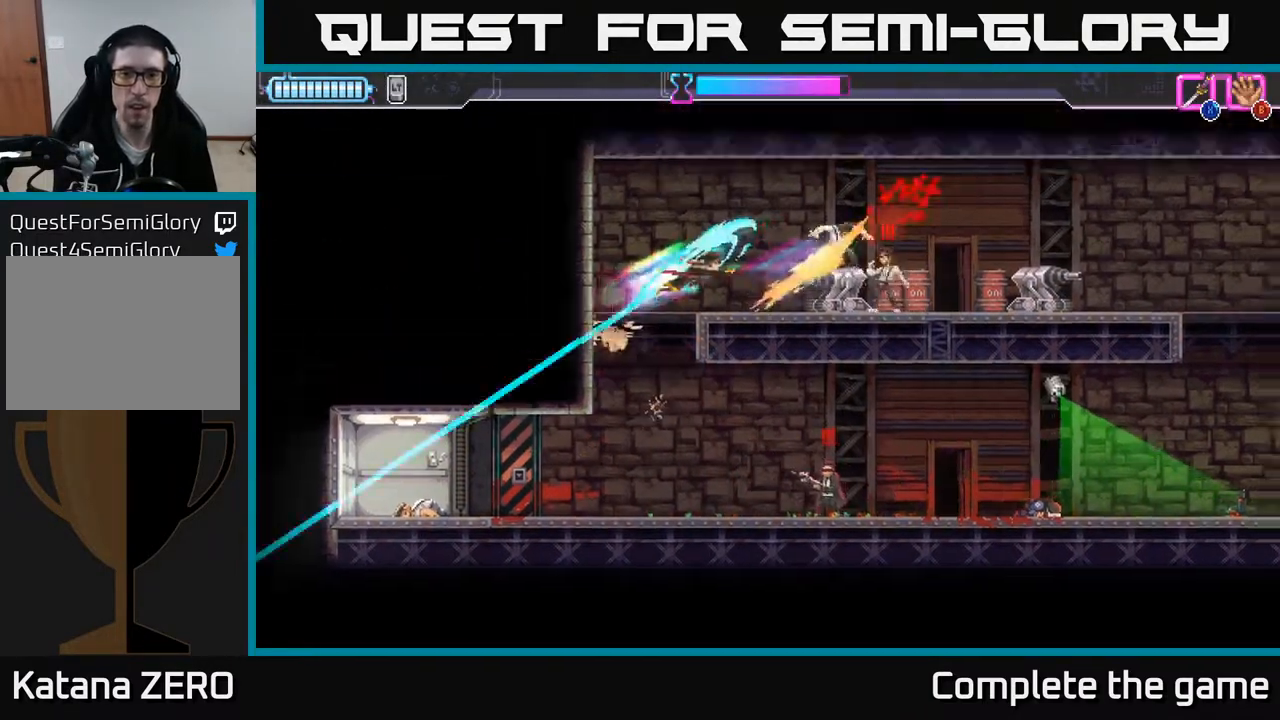
{"buttons": ["A", "X"], "left_stick": "down-right", "right_stick": "center", "events": [[117, "X", "down"], [150, "A", "down"], [183, "X", "up"], [233, "left_stick", "down-right"], [300, "X", "down"], [367, "X", "up"], [383, "A", "up"], [433, "A", "down"], [433, "X", "down"]]}
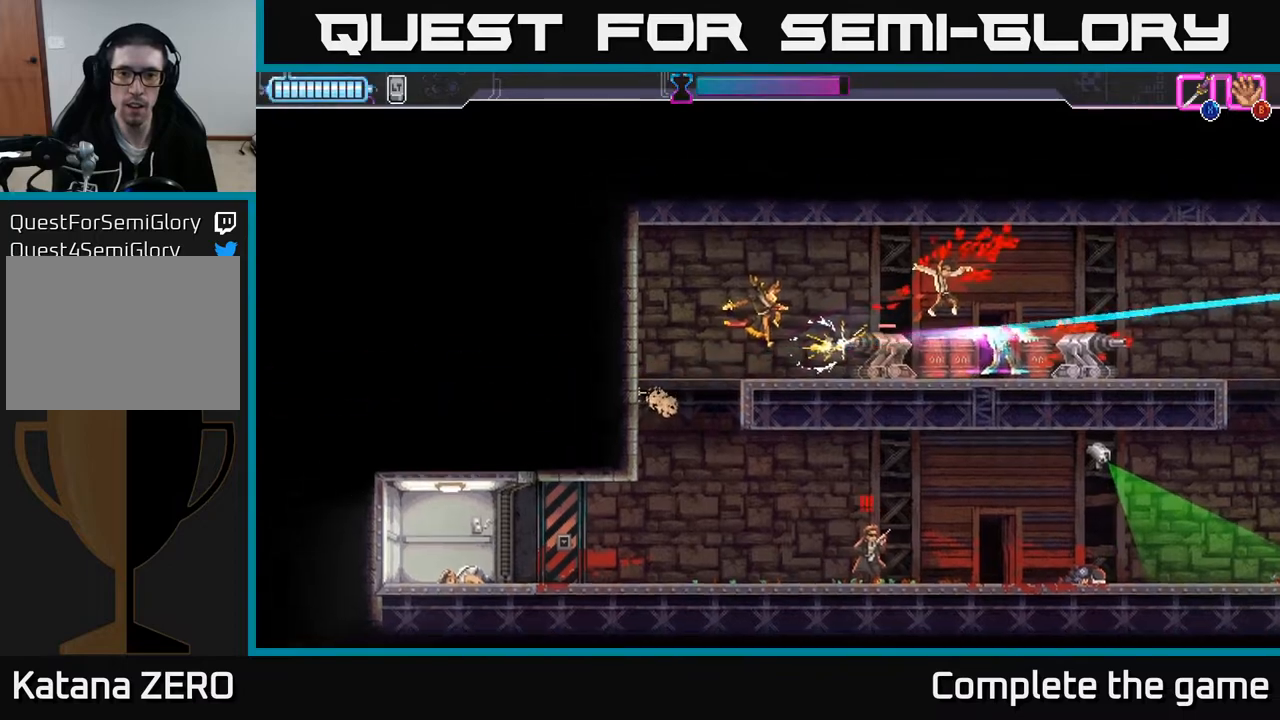
{"buttons": [], "left_stick": "right", "right_stick": "center", "events": [[17, "X", "up"], [33, "A", "up"], [83, "A", "down"], [100, "X", "down"], [117, "A", "up"], [200, "X", "up"], [333, "X", "down"], [350, "A", "down"], [367, "left_stick", "right"], [433, "X", "up"], [450, "A", "up"]]}
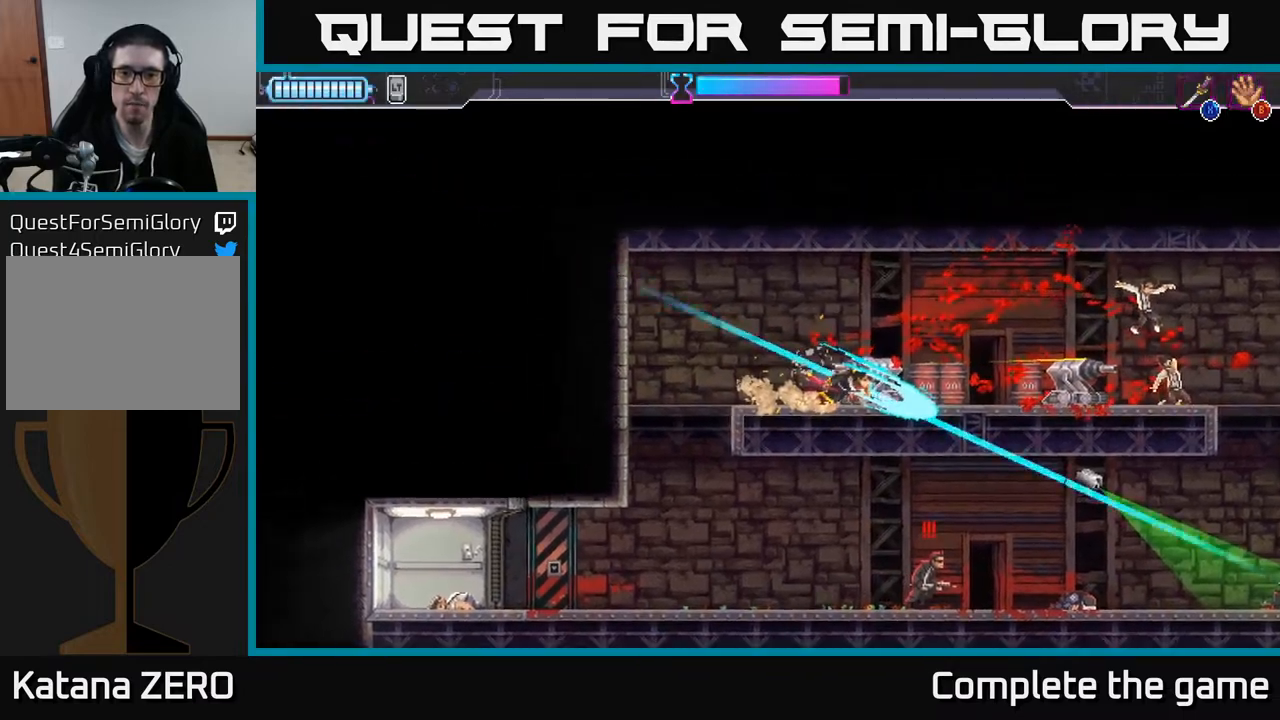
{"buttons": [], "left_stick": "right", "right_stick": "center", "events": [[167, "left_stick", "center"], [367, "left_stick", "right"]]}
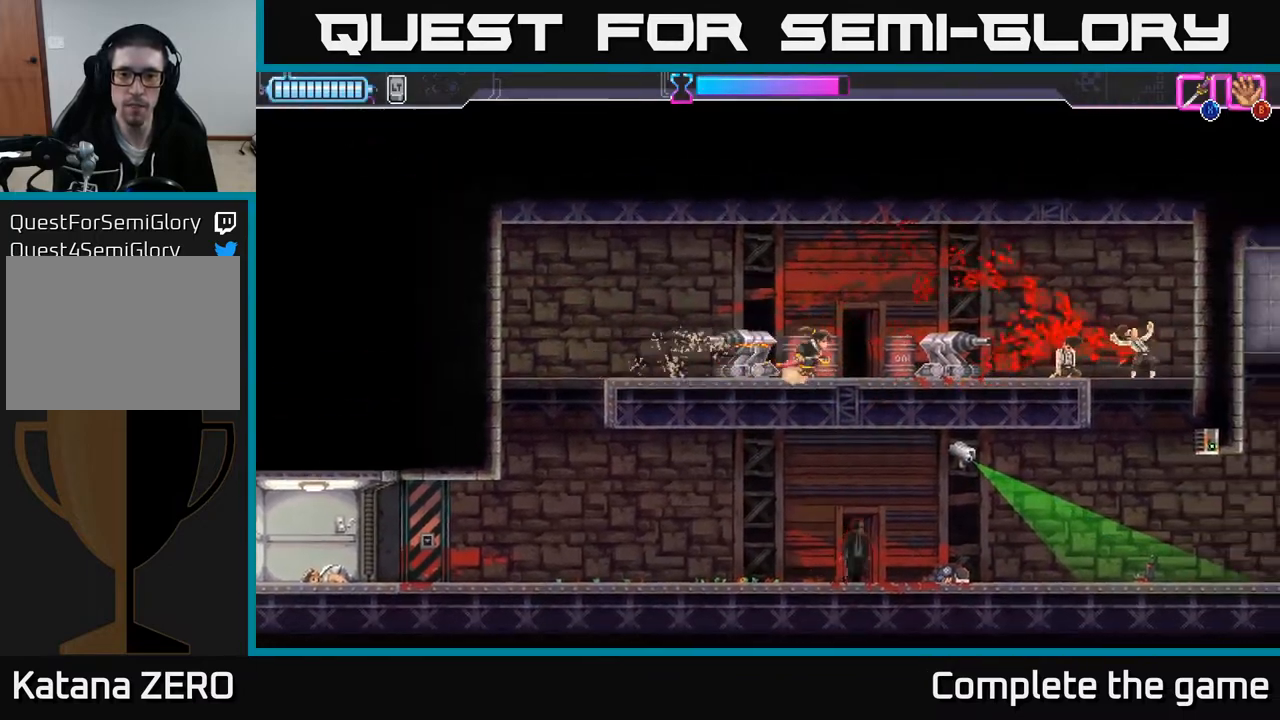
{"buttons": [], "left_stick": "right", "right_stick": "center", "events": [[50, "X", "down"], [150, "X", "up"], [233, "left_stick", "center"], [467, "left_stick", "right"]]}
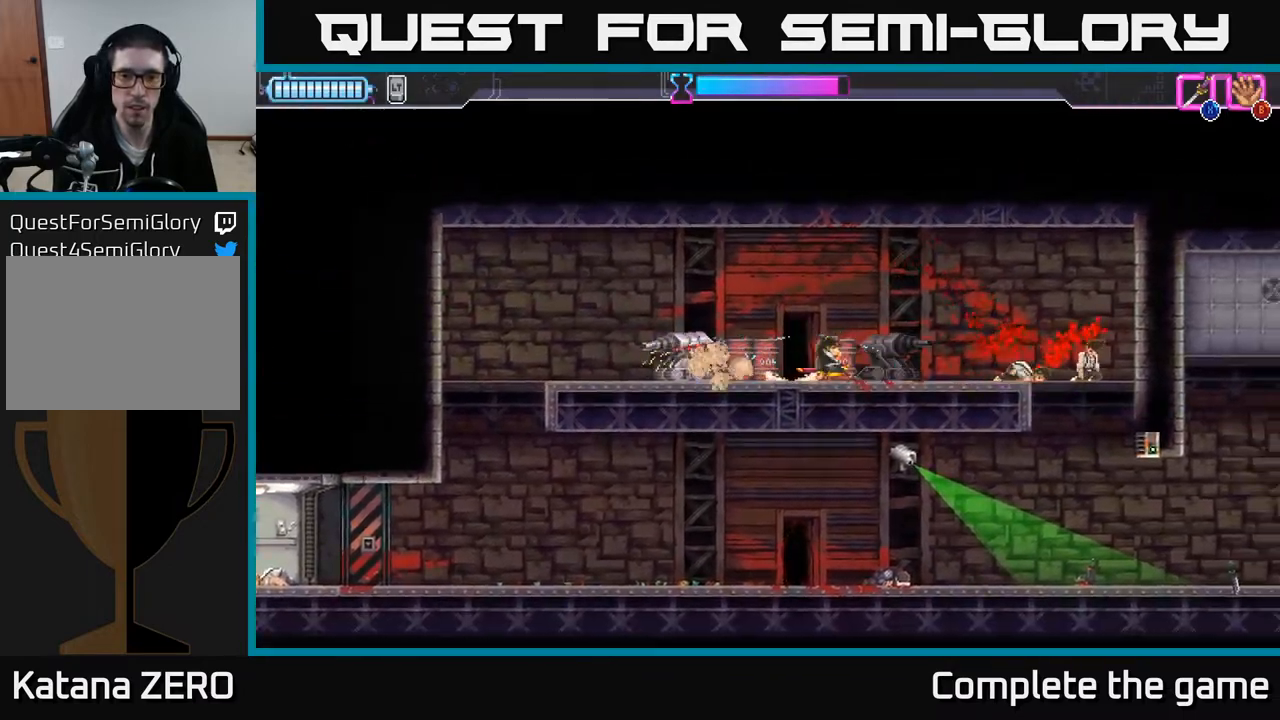
{"buttons": [], "left_stick": "center", "right_stick": "center", "events": [[150, "left_stick", "left"], [300, "X", "down"], [383, "left_stick", "center"], [417, "X", "up"]]}
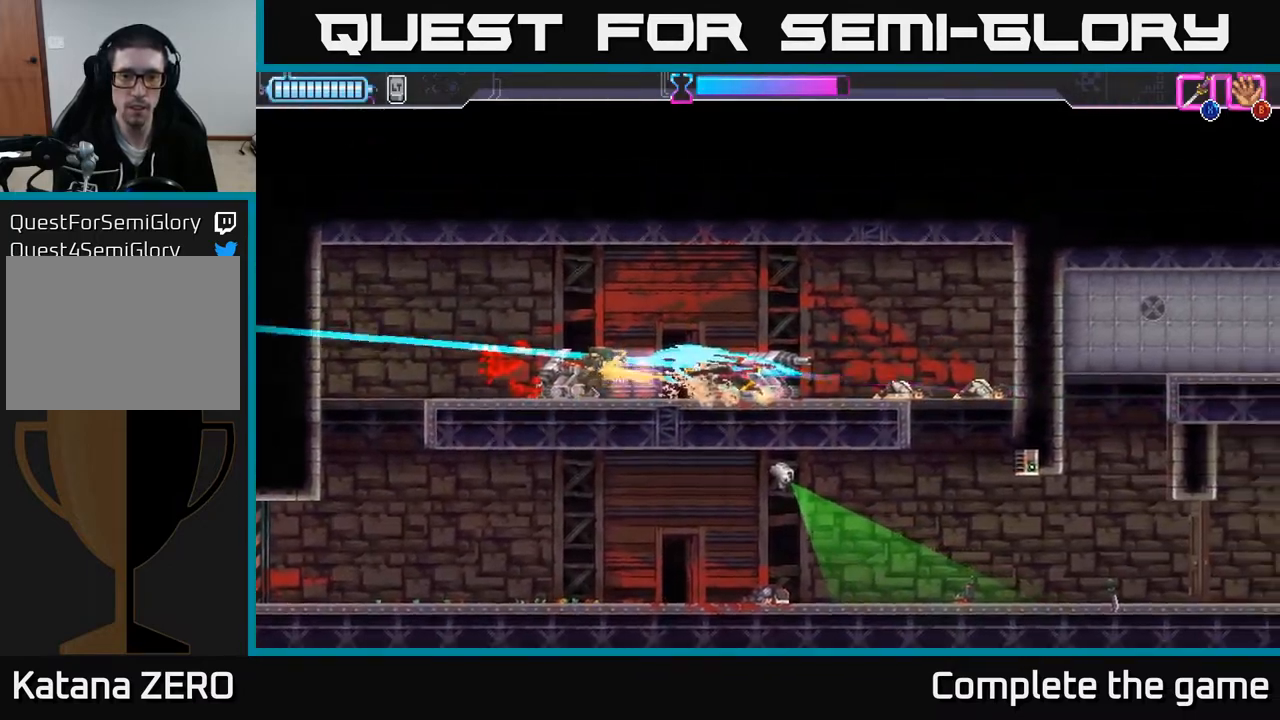
{"buttons": [], "left_stick": "right", "right_stick": "center", "events": [[250, "left_stick", "right"]]}
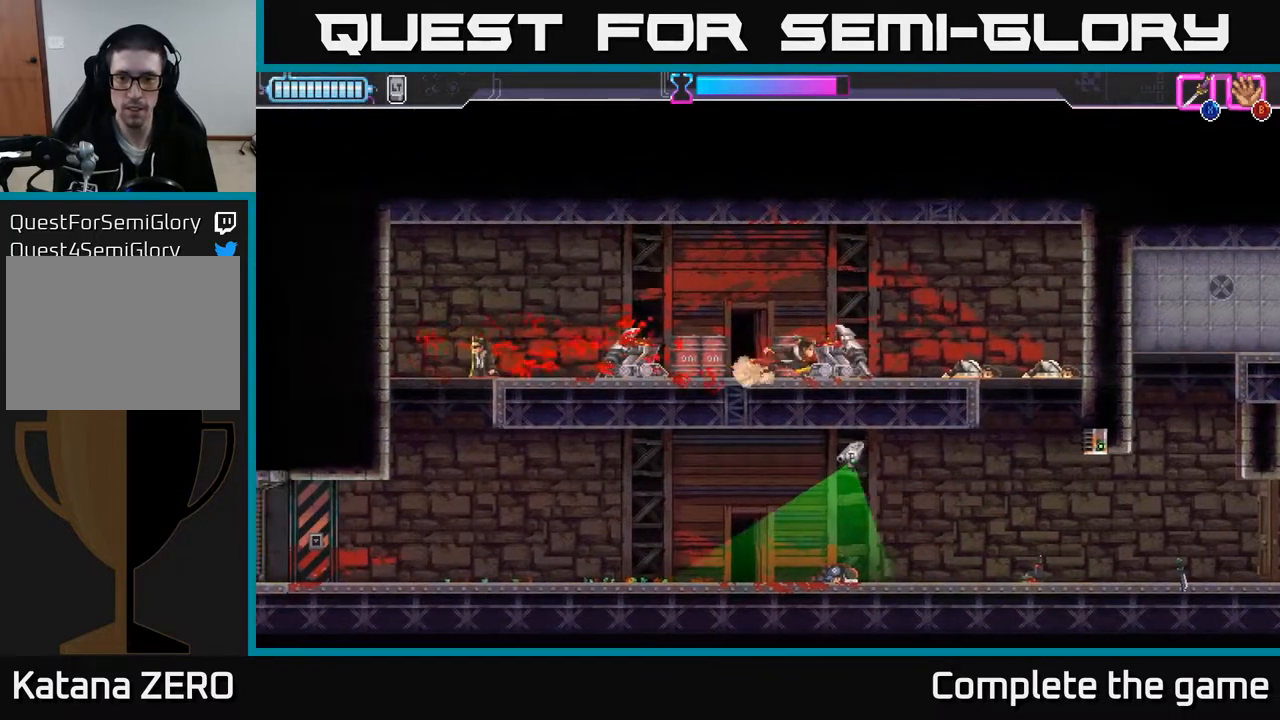
{"buttons": [], "left_stick": "up-right", "right_stick": "center", "events": [[483, "left_stick", "up-right"]]}
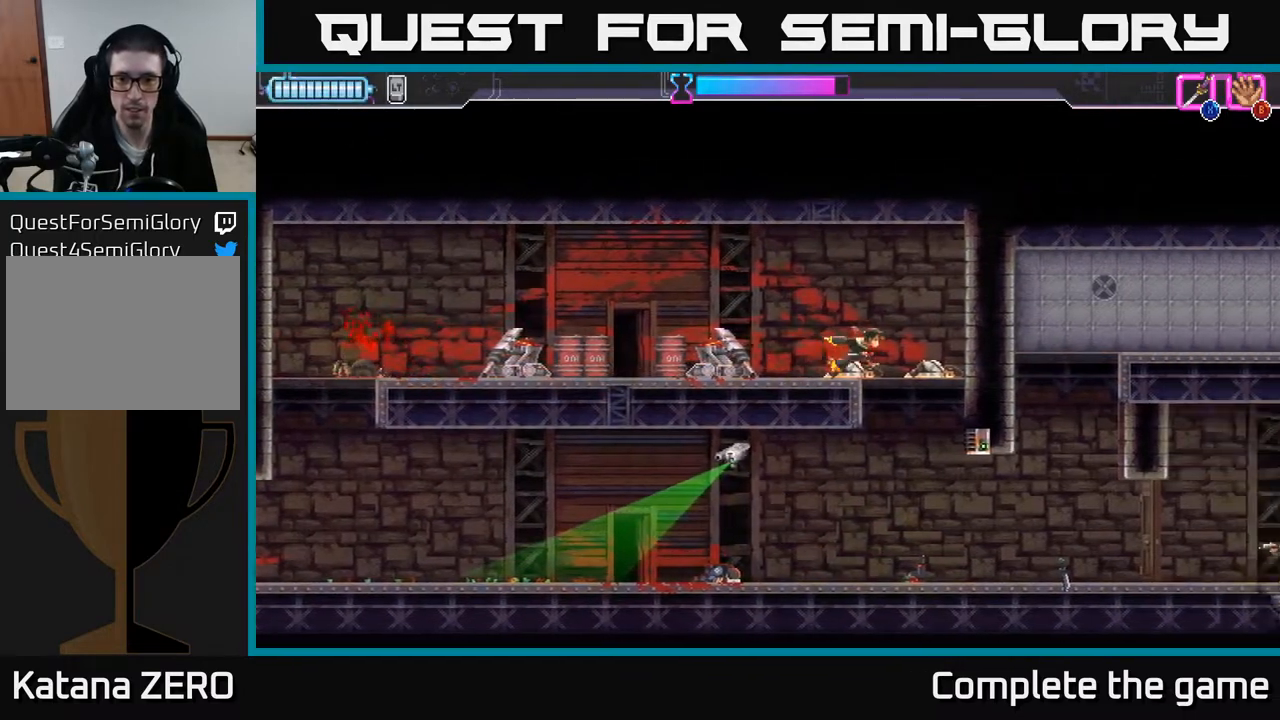
{"buttons": [], "left_stick": "center", "right_stick": "center", "events": [[17, "left_stick", "center"], [67, "left_stick", "down"], [217, "left_stick", "center"]]}
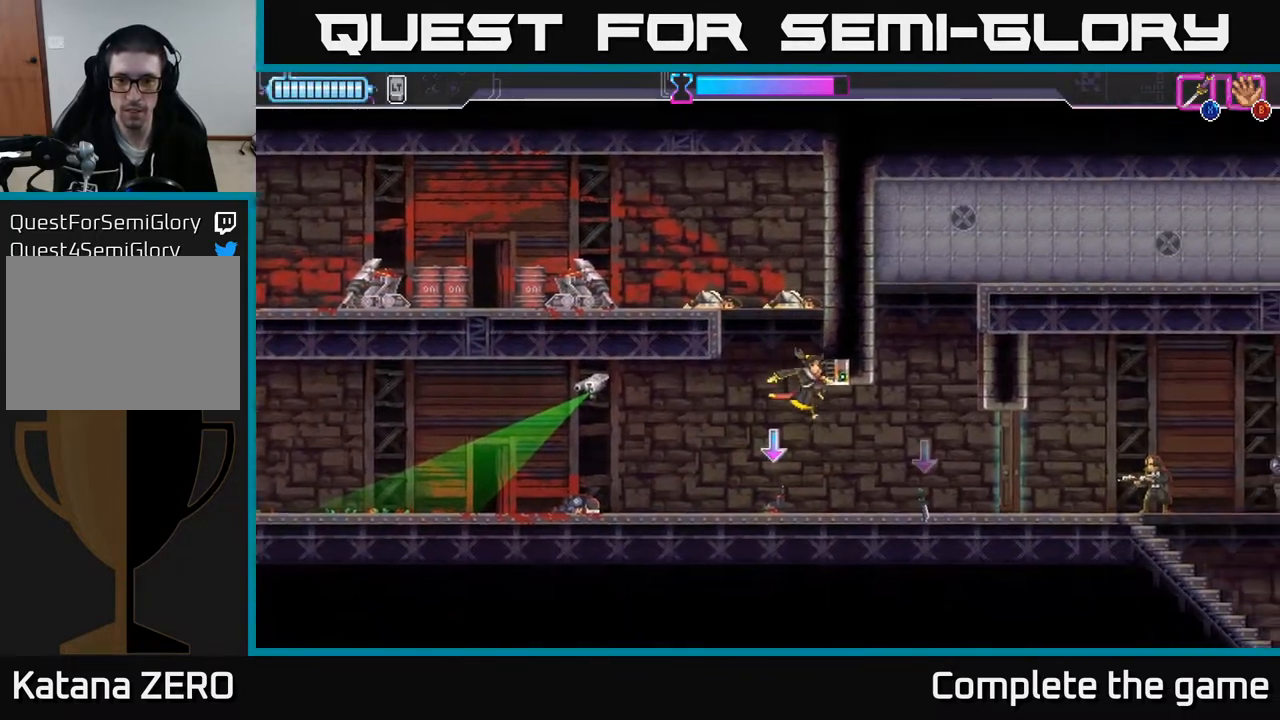
{"buttons": [], "left_stick": "right", "right_stick": "center", "events": [[150, "B", "down"], [233, "B", "up"], [350, "left_stick", "right"]]}
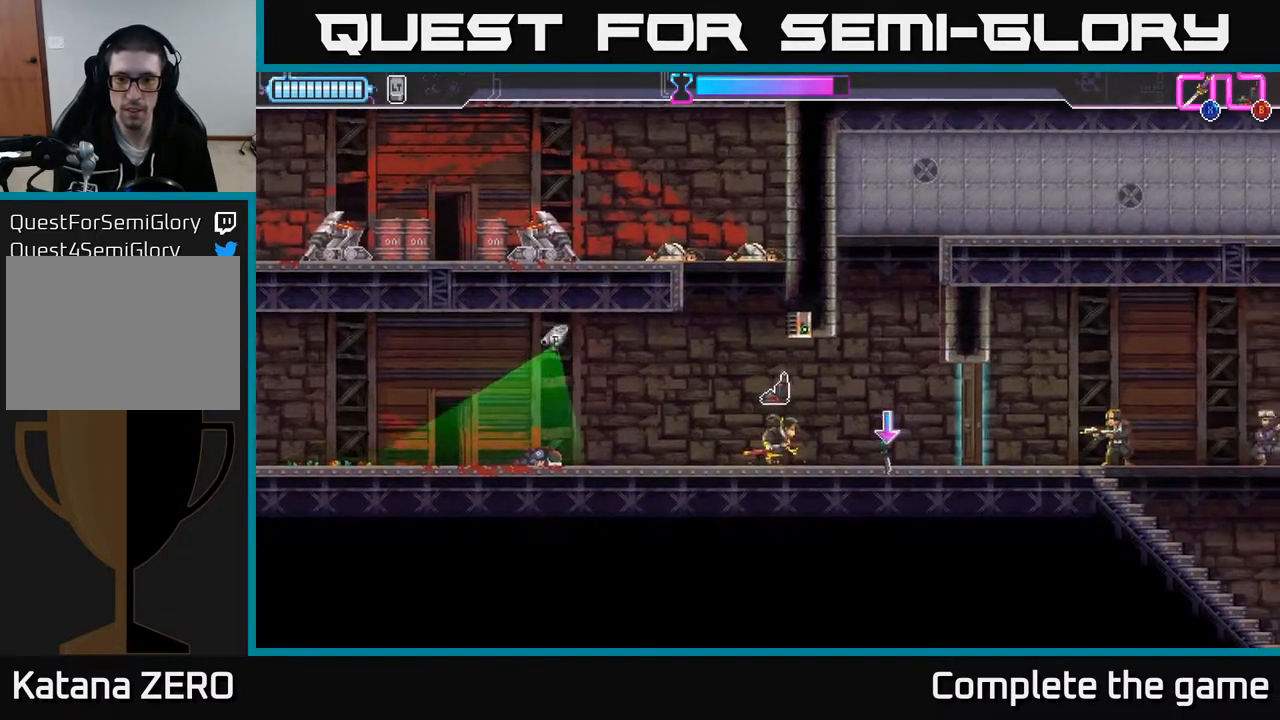
{"buttons": [], "left_stick": "center", "right_stick": "center", "events": [[133, "left_stick", "center"], [317, "left_stick", "right"], [467, "left_stick", "center"]]}
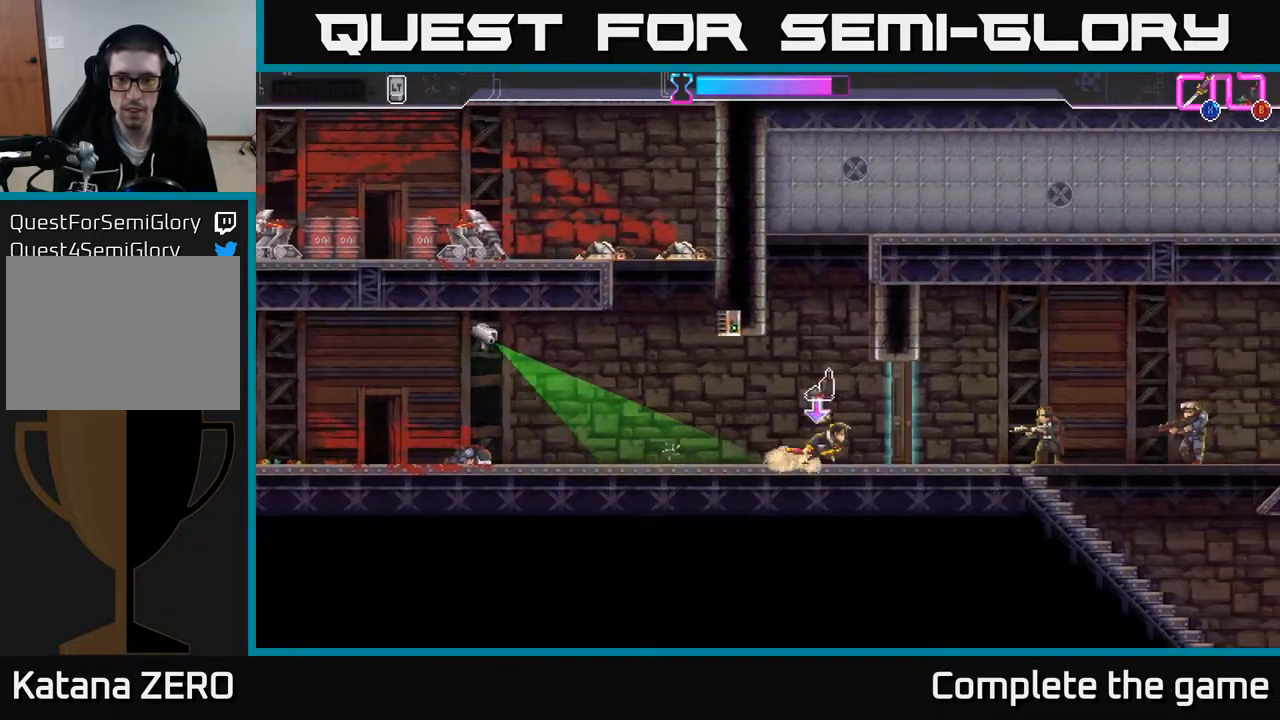
{"buttons": [], "left_stick": "center", "right_stick": "center", "events": []}
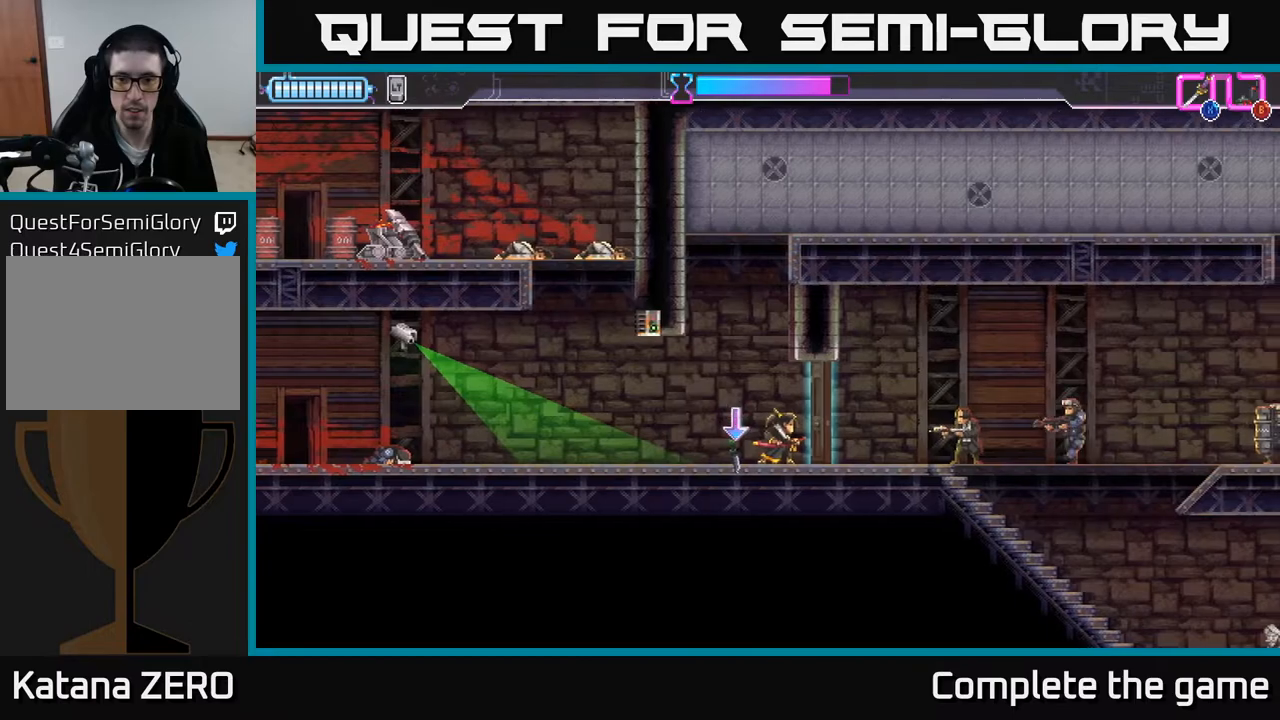
{"buttons": [], "left_stick": "center", "right_stick": "center", "events": []}
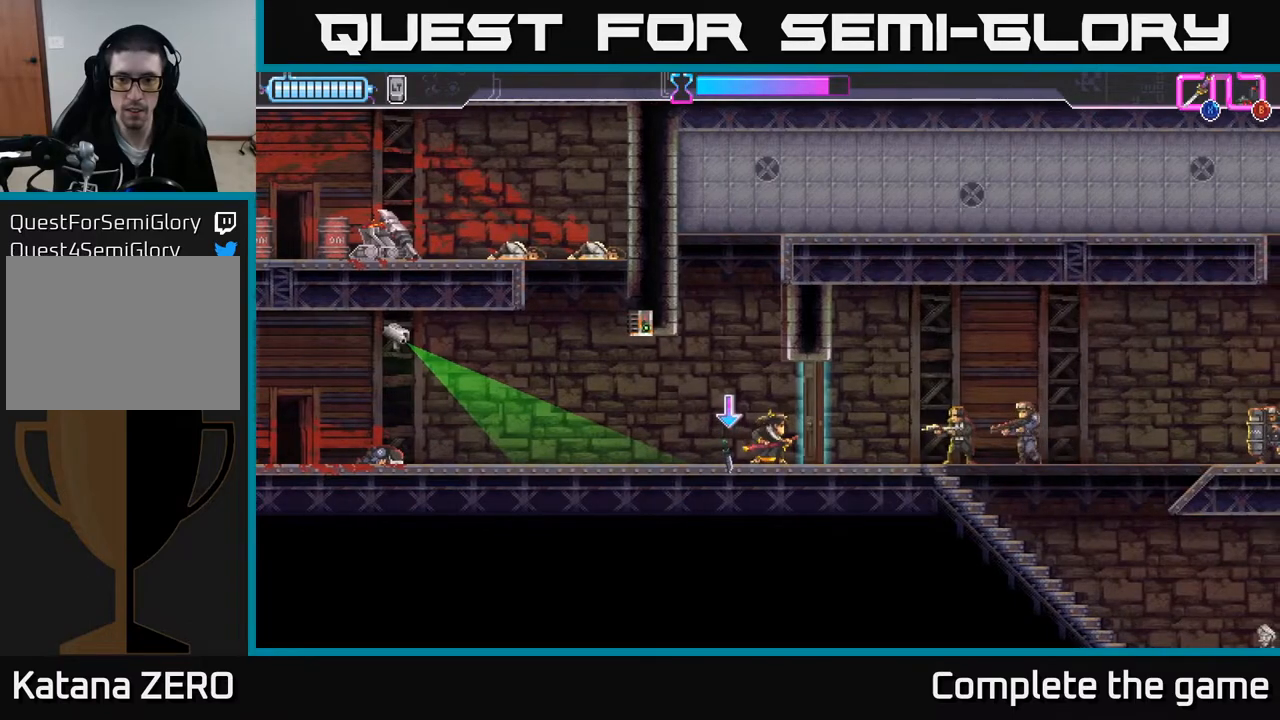
{"buttons": ["R2"], "left_stick": "right", "right_stick": "center", "events": [[50, "X", "down"], [133, "left_stick", "right"], [150, "X", "up"], [433, "R2", "down"]]}
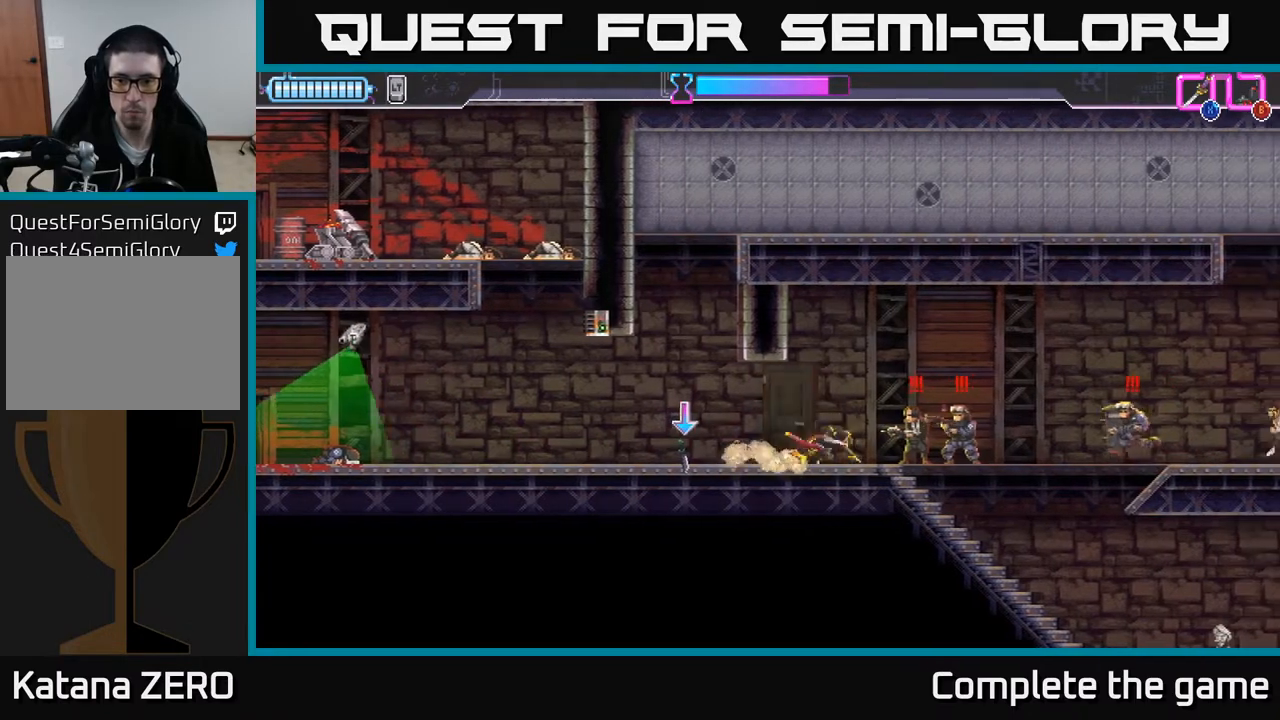
{"buttons": [], "left_stick": "right", "right_stick": "center", "events": [[33, "X", "down"], [67, "R2", "up"], [133, "X", "up"]]}
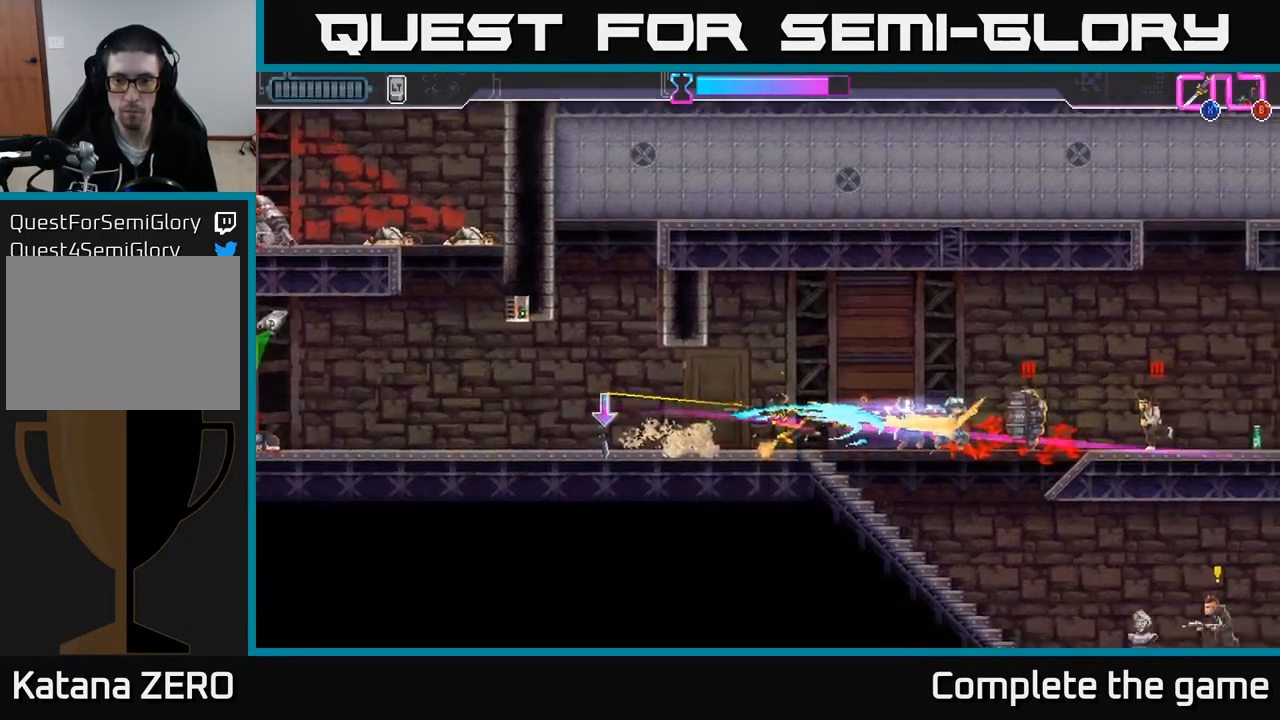
{"buttons": ["A"], "left_stick": "right", "right_stick": "center", "events": [[283, "A", "down"]]}
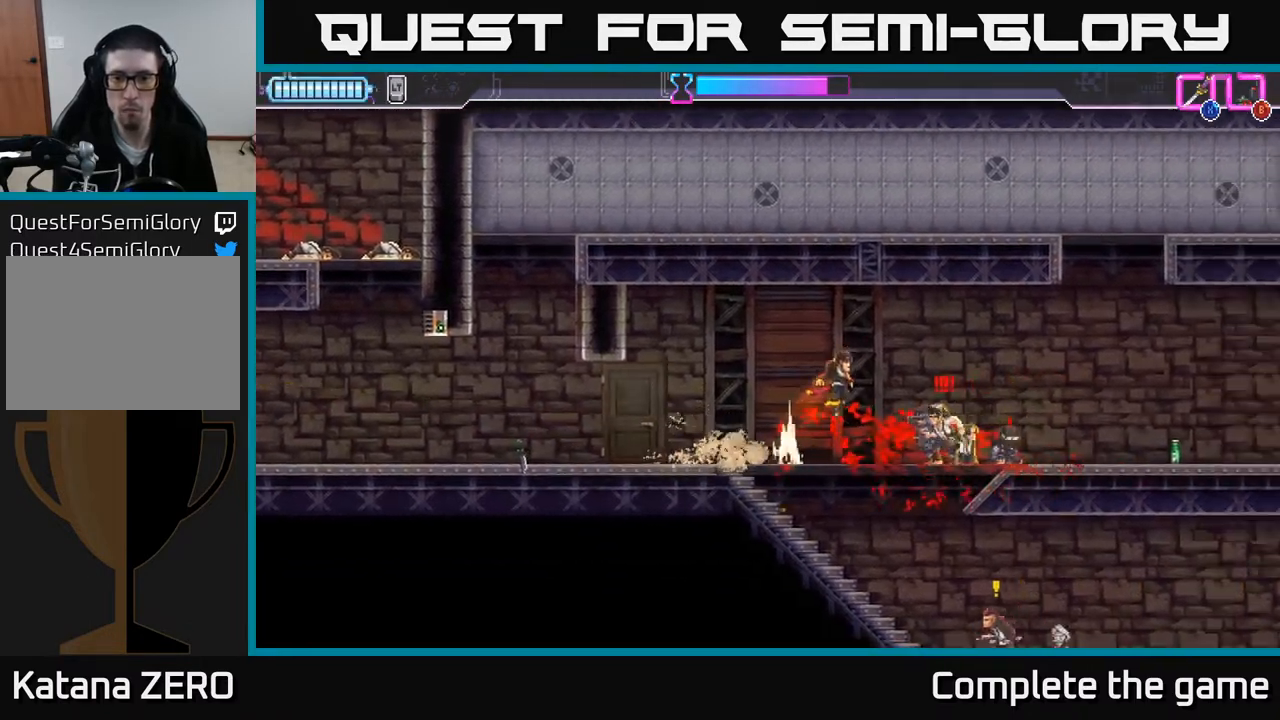
{"buttons": [], "left_stick": "right", "right_stick": "center", "events": [[167, "left_stick", "down-right"], [200, "X", "down"], [283, "X", "up"], [317, "A", "up"], [433, "left_stick", "right"]]}
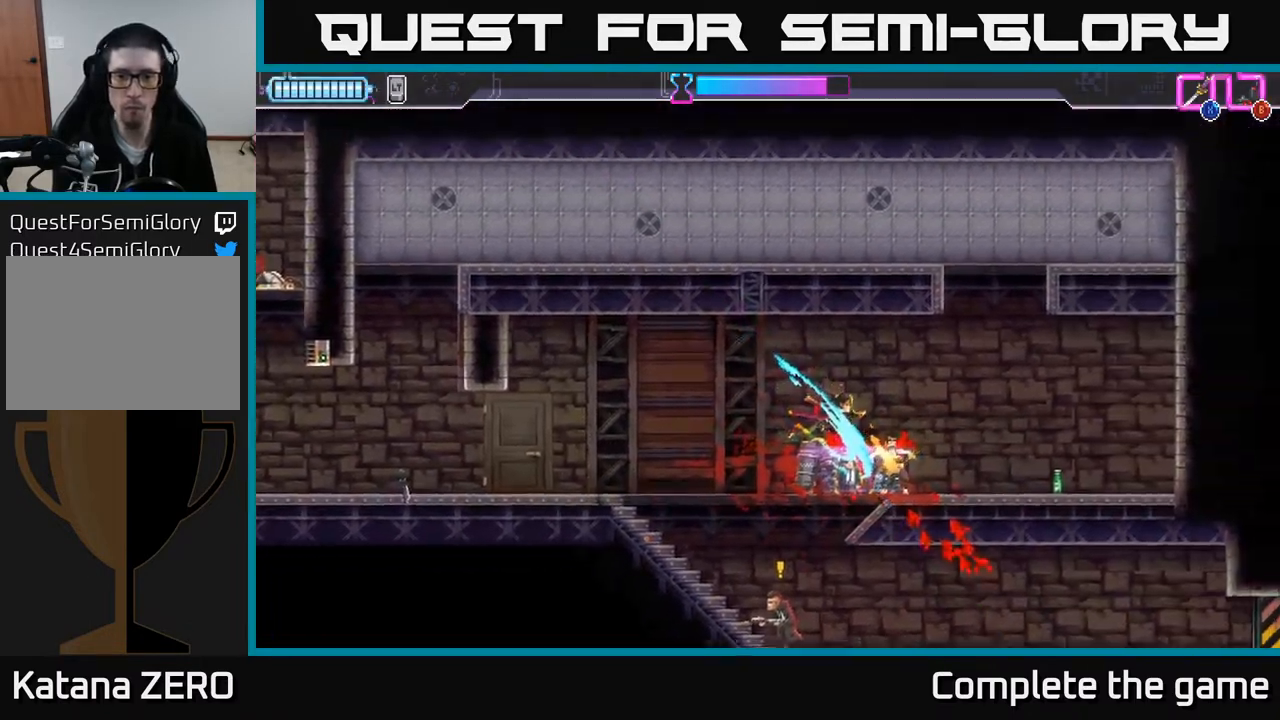
{"buttons": [], "left_stick": "right", "right_stick": "center", "events": [[67, "X", "down"], [167, "X", "up"], [233, "left_stick", "left"], [300, "X", "down"], [383, "X", "up"], [450, "left_stick", "right"]]}
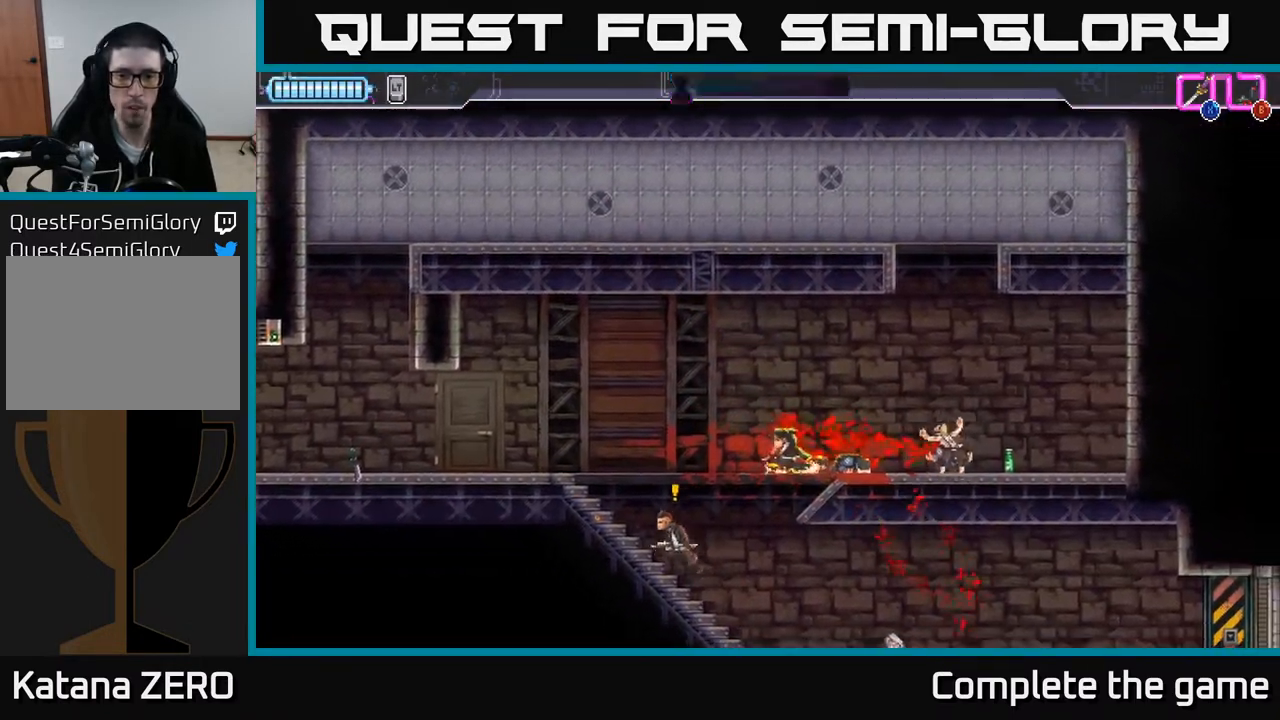
{"buttons": [], "left_stick": "right", "right_stick": "center", "events": [[233, "left_stick", "left"], [300, "B", "down"], [367, "B", "up"], [433, "left_stick", "right"]]}
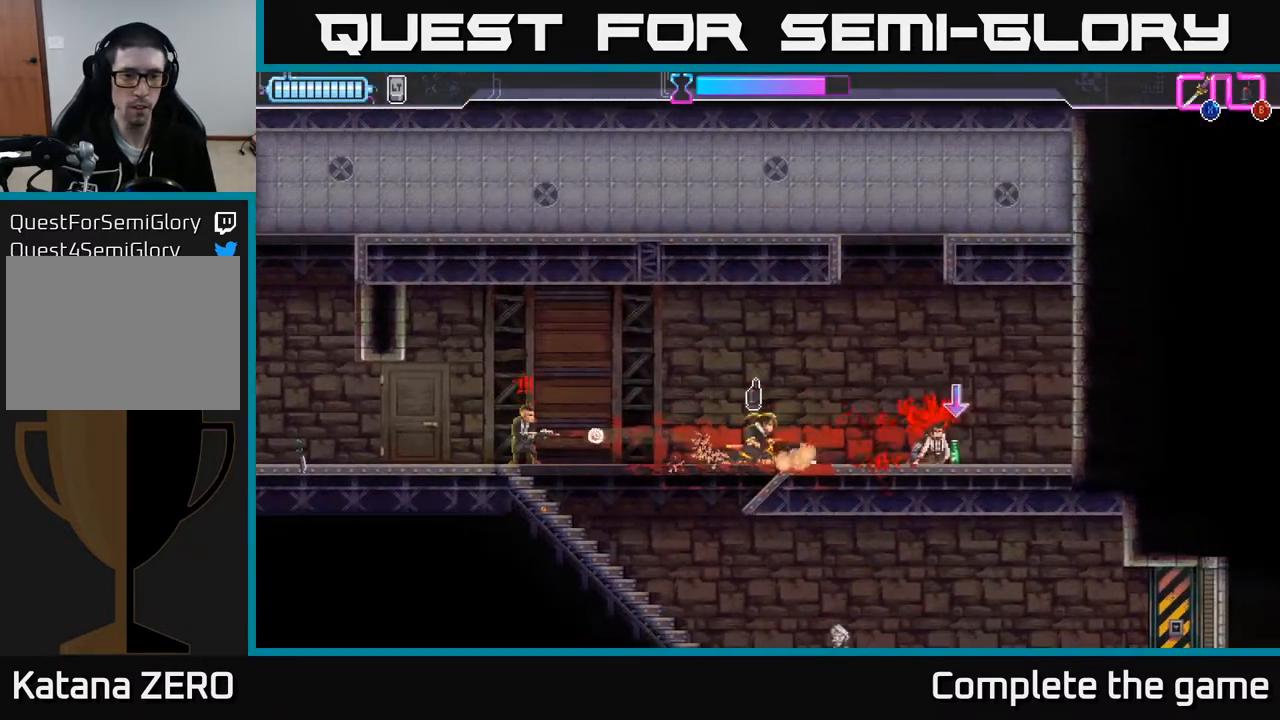
{"buttons": ["R2"], "left_stick": "right", "right_stick": "center", "events": [[17, "left_stick", "center"], [117, "B", "down"], [133, "left_stick", "right"], [233, "B", "up"], [367, "A", "down"], [417, "R2", "down"], [500, "A", "up"]]}
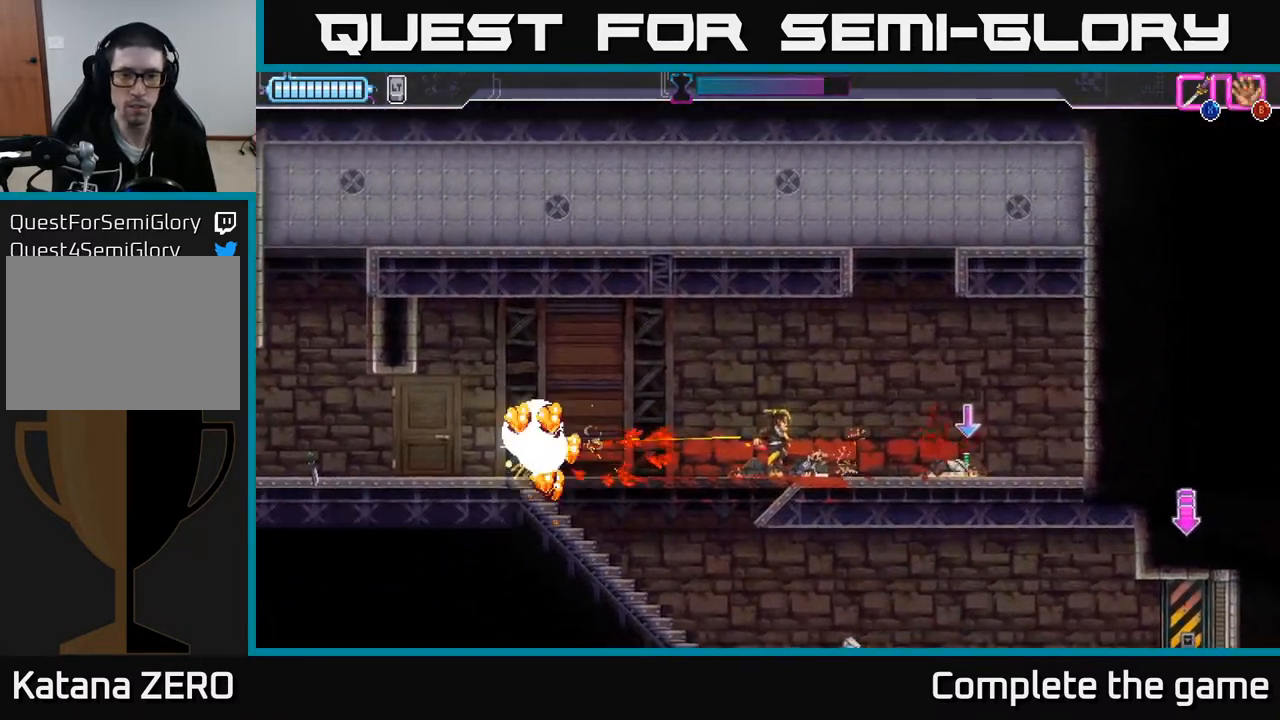
{"buttons": [], "left_stick": "center", "right_stick": "center", "events": [[67, "R2", "up"], [83, "left_stick", "center"], [150, "R2", "down"], [200, "R2", "up"], [317, "R2", "down"], [400, "R2", "up"], [417, "left_stick", "left"], [483, "left_stick", "center"]]}
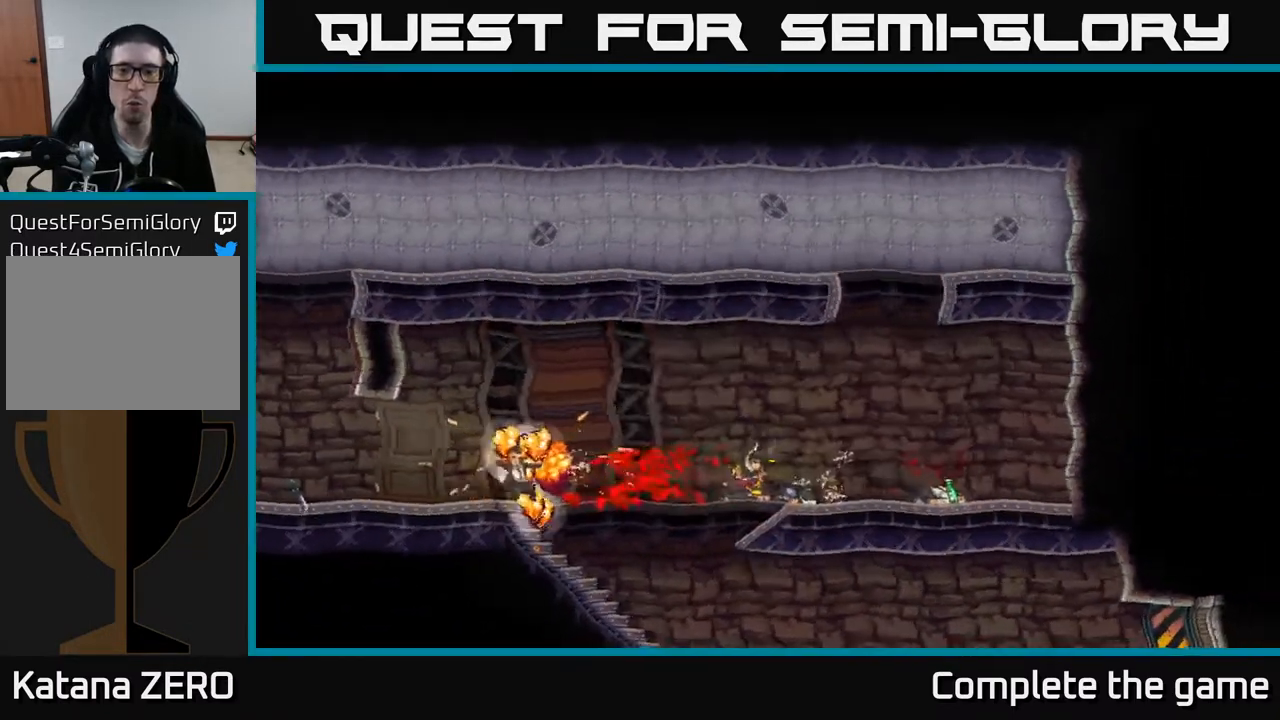
{"buttons": [], "left_stick": "center", "right_stick": "center", "events": []}
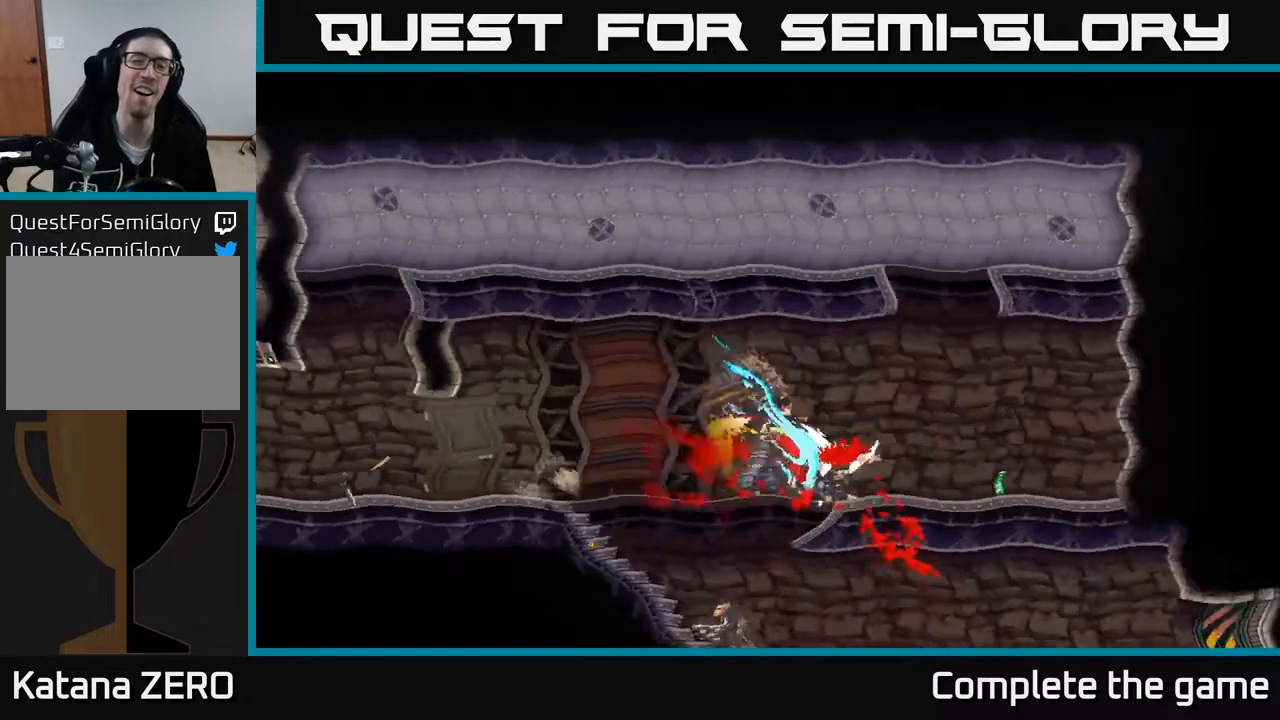
{"buttons": [], "left_stick": "center", "right_stick": "center", "events": []}
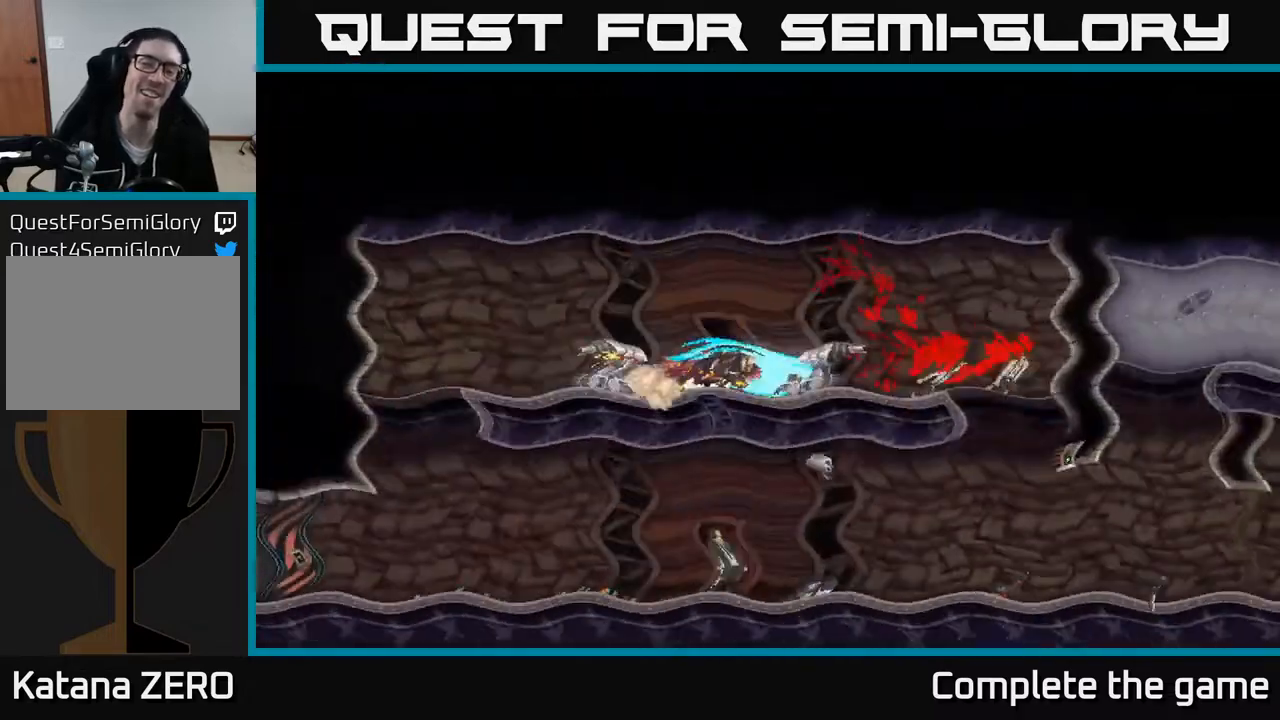
{"buttons": [], "left_stick": "center", "right_stick": "center", "events": [[300, "A", "down"], [417, "X", "down"], [433, "A", "up"], [500, "X", "up"]]}